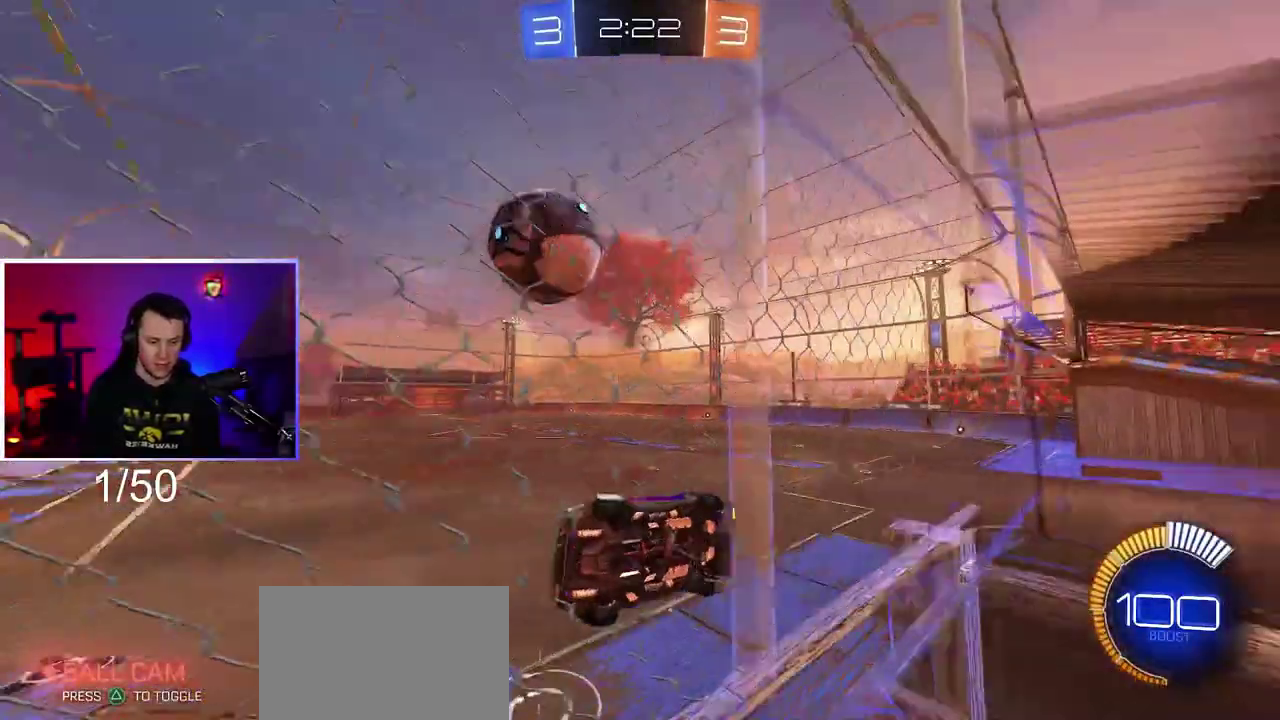
Gameplay with a controller (PlayStation layout); each line is a JSON object with the inputs held at the frame after it. "events" lists button and stick changes between this image and that frame as [ms after this image, input, new state], when the widget could be followed in between. This overlay highlights the sticks when they move; stick clicks (L3 R3) are not distinguishable. Not read: HOME R3.
{"buttons": ["R2"], "left_stick": "right", "right_stick": "center", "events": [[183, "left_stick", "center"], [233, "L2", "down"], [233, "R2", "up"], [233, "left_stick", "down-right"], [300, "left_stick", "right"], [400, "R2", "down"], [433, "L2", "up"]]}
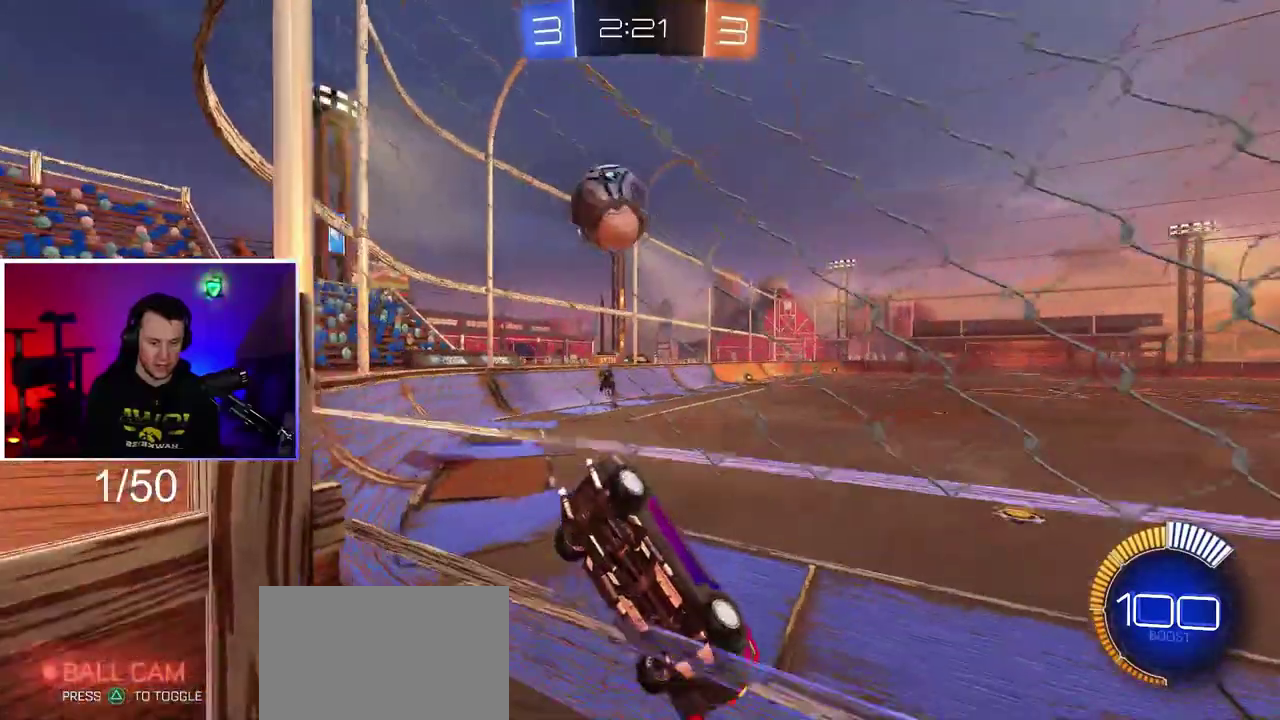
{"buttons": ["R1", "R2"], "left_stick": "center", "right_stick": "center", "events": [[183, "left_stick", "center"], [500, "R1", "down"]]}
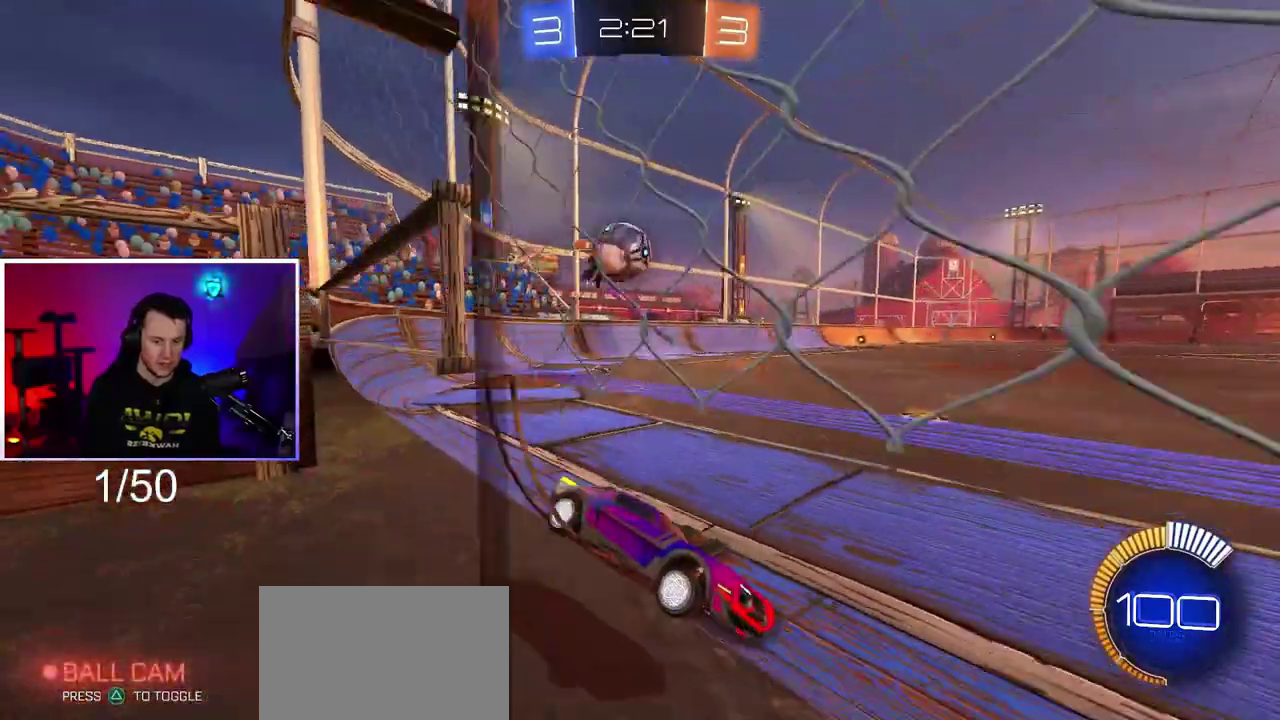
{"buttons": ["CROSS", "R1", "R2"], "left_stick": "center", "right_stick": "center", "events": [[217, "left_stick", "down-right"], [333, "CROSS", "down"], [333, "left_stick", "right"], [433, "left_stick", "center"]]}
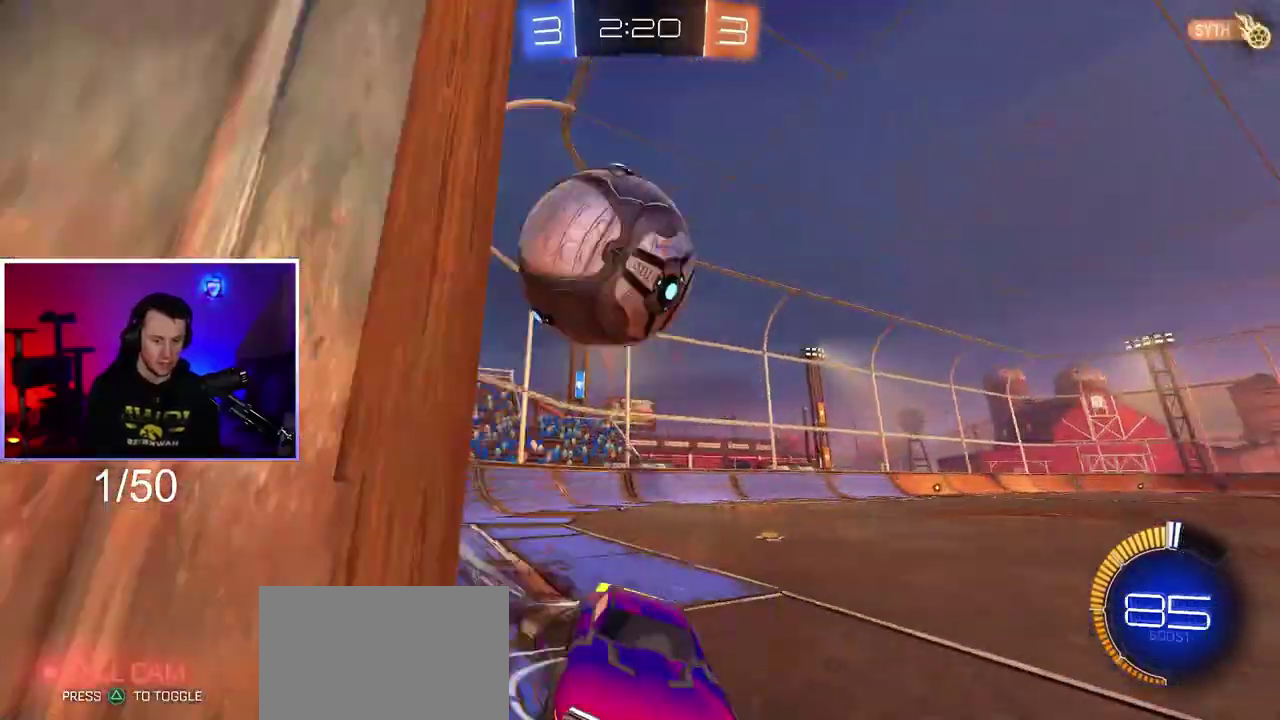
{"buttons": ["CROSS", "R2"], "left_stick": "down-left", "right_stick": "center", "events": [[33, "CROSS", "up"], [33, "R1", "up"], [217, "left_stick", "left"], [317, "left_stick", "down-left"], [333, "CROSS", "down"], [400, "left_stick", "up-right"], [500, "left_stick", "down-left"]]}
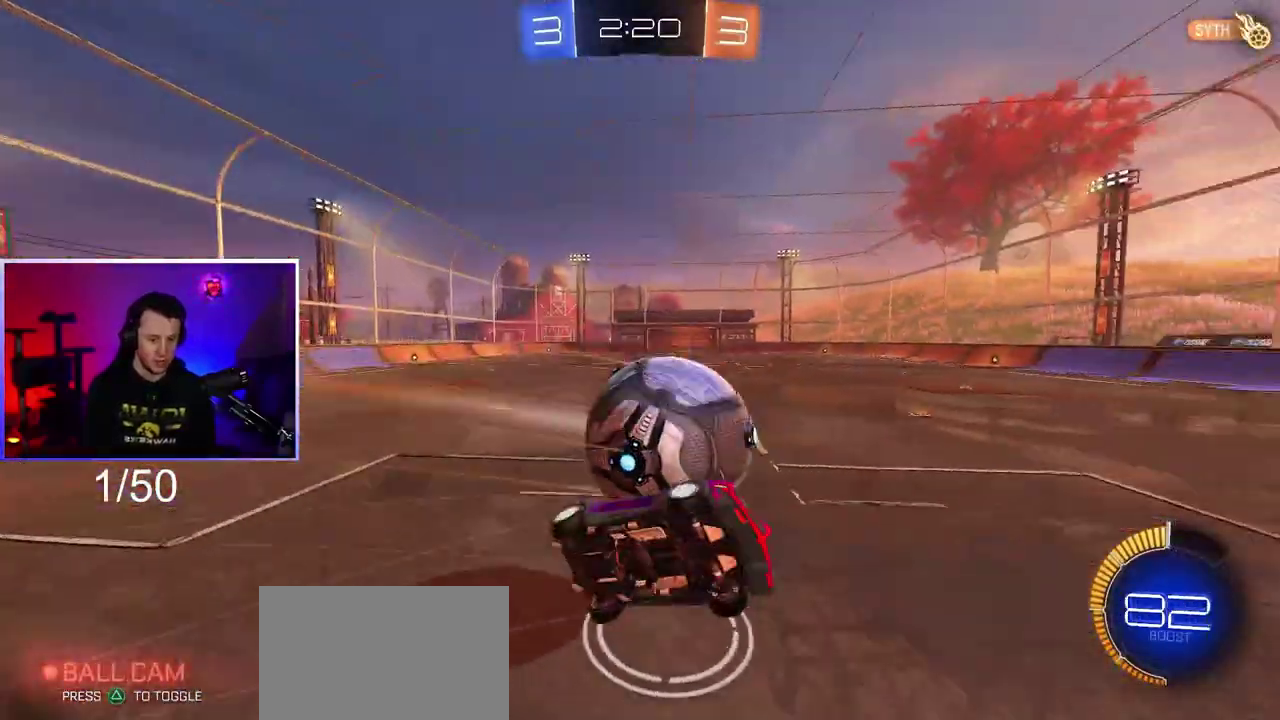
{"buttons": ["SQUARE", "L1", "R2"], "left_stick": "up-left", "right_stick": "center", "events": [[200, "left_stick", "left"], [283, "left_stick", "up-left"], [317, "CROSS", "up"], [317, "SQUARE", "down"], [350, "L1", "down"]]}
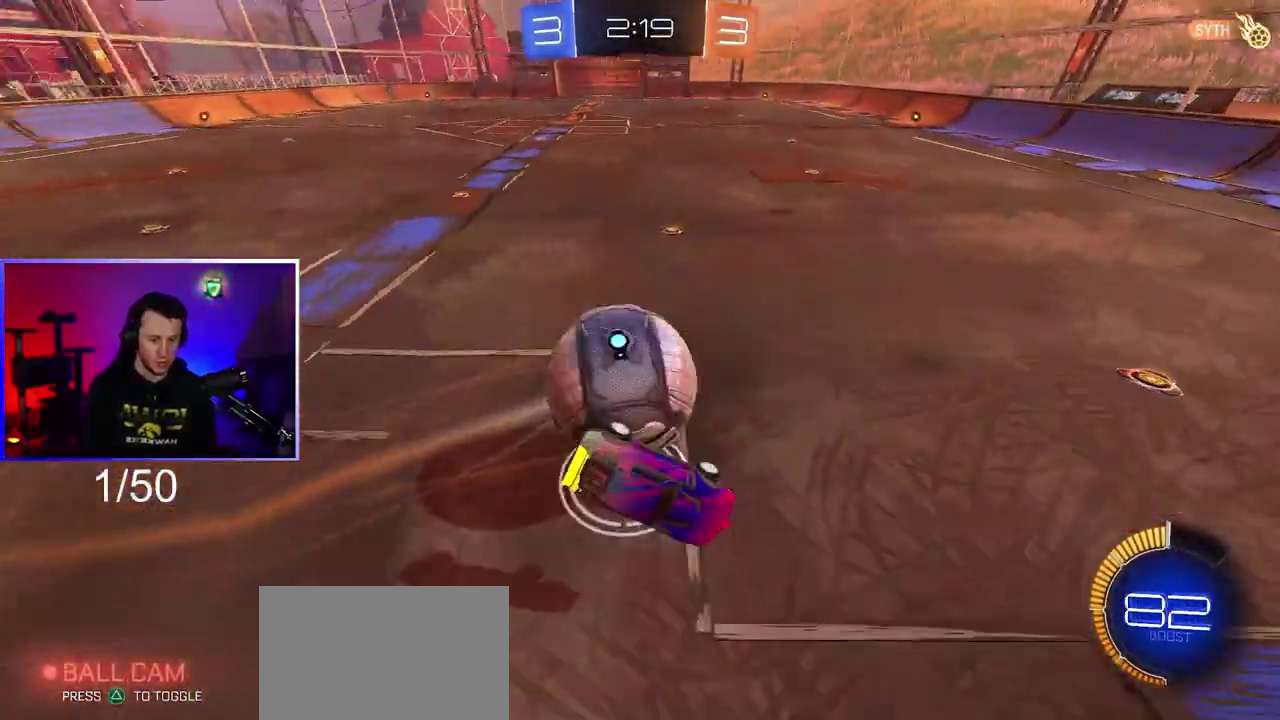
{"buttons": ["R2"], "left_stick": "center", "right_stick": "center", "events": [[33, "left_stick", "left"], [67, "L1", "up"], [133, "left_stick", "down-left"], [183, "SQUARE", "up"], [250, "left_stick", "center"], [350, "left_stick", "down-right"], [433, "left_stick", "center"]]}
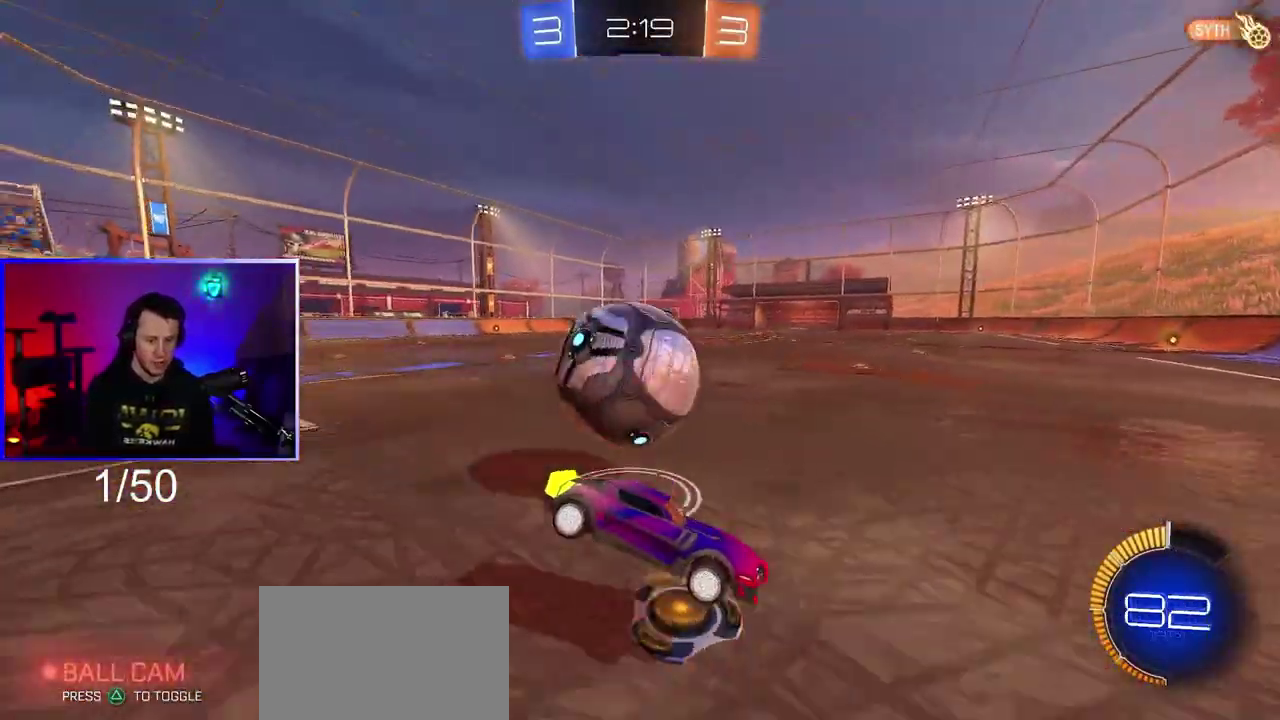
{"buttons": ["L2"], "left_stick": "left", "right_stick": "center", "events": [[133, "left_stick", "down"], [250, "left_stick", "center"], [350, "left_stick", "left"], [433, "R2", "up"], [467, "L2", "down"]]}
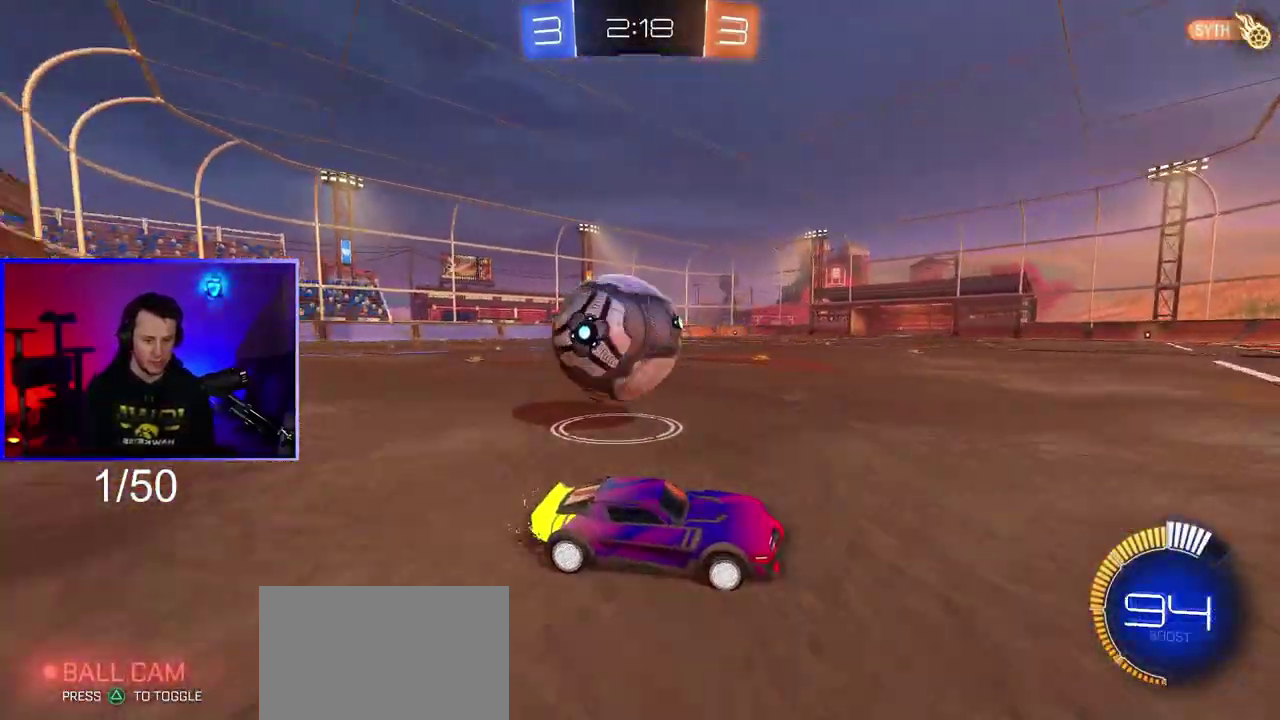
{"buttons": ["R2"], "left_stick": "down-right", "right_stick": "center", "events": [[167, "R2", "down"], [217, "L2", "up"], [350, "left_stick", "down-right"]]}
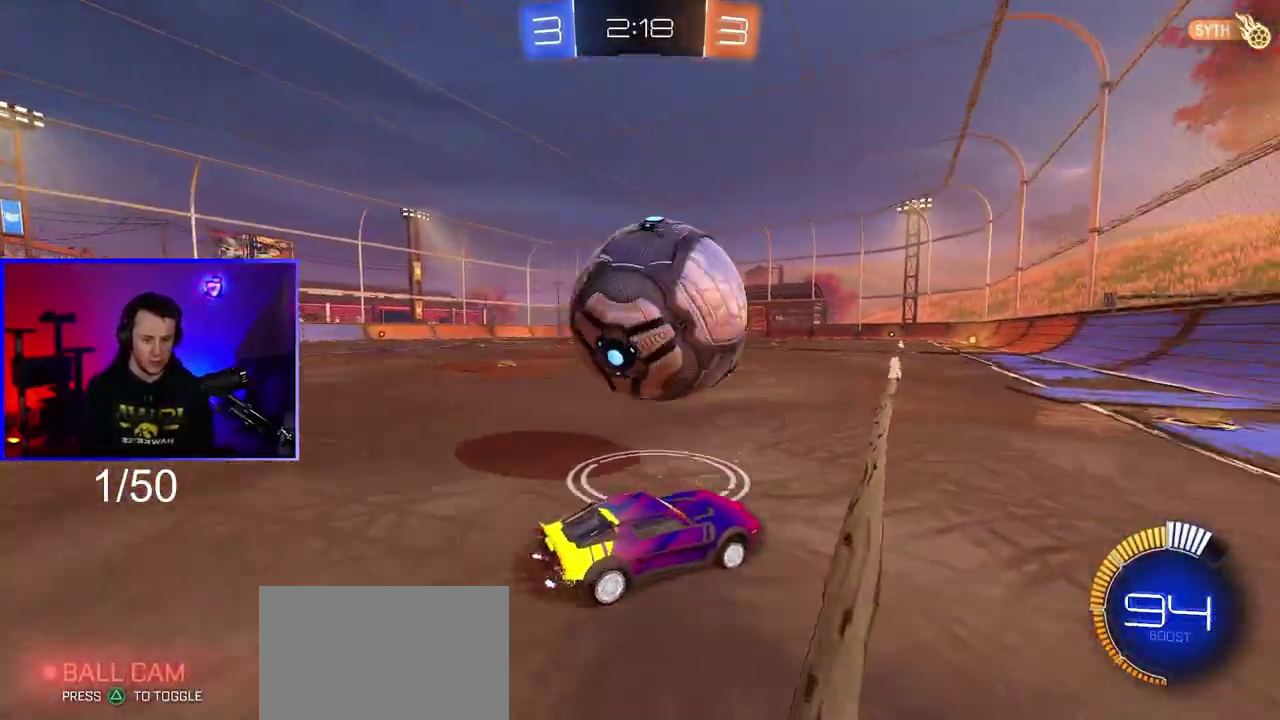
{"buttons": ["R1", "R2"], "left_stick": "left", "right_stick": "center", "events": [[67, "R1", "down"], [67, "left_stick", "left"], [233, "left_stick", "center"], [283, "R1", "up"], [417, "R1", "down"], [417, "left_stick", "left"]]}
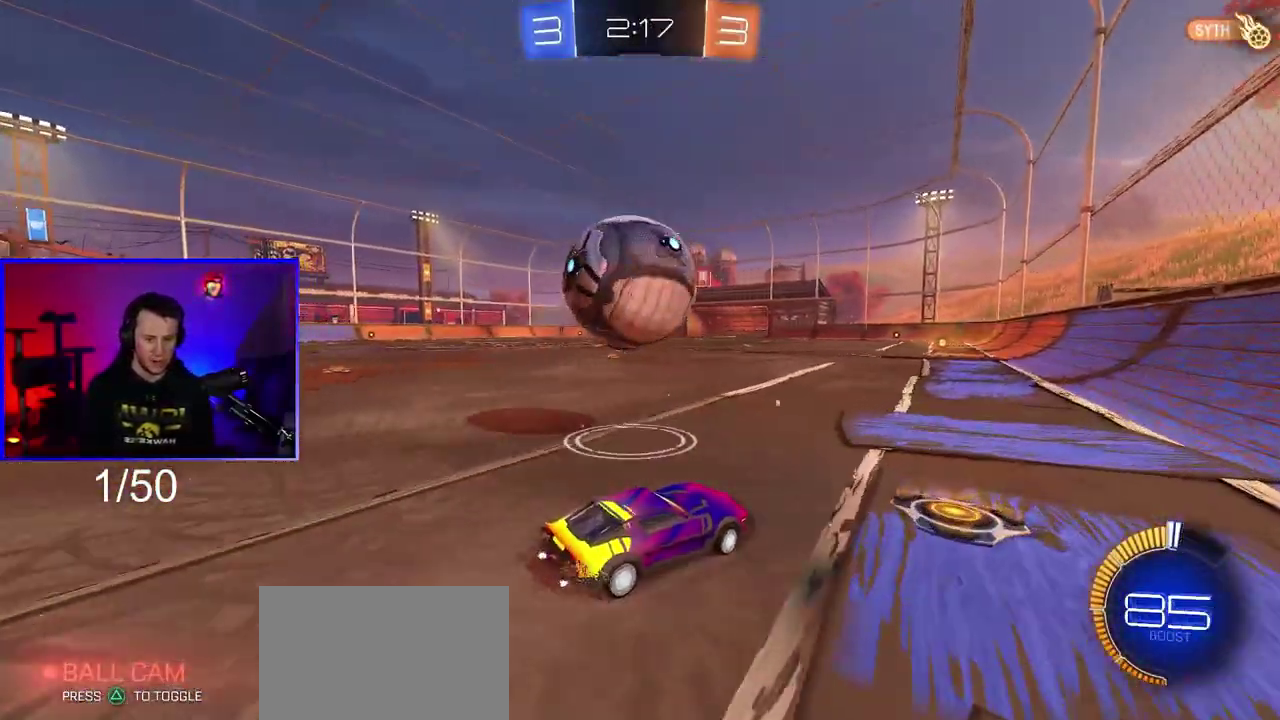
{"buttons": ["R1", "R2"], "left_stick": "left", "right_stick": "center", "events": [[67, "left_stick", "center"], [100, "R1", "up"], [200, "R1", "down"], [267, "left_stick", "left"], [417, "left_stick", "center"], [483, "left_stick", "left"]]}
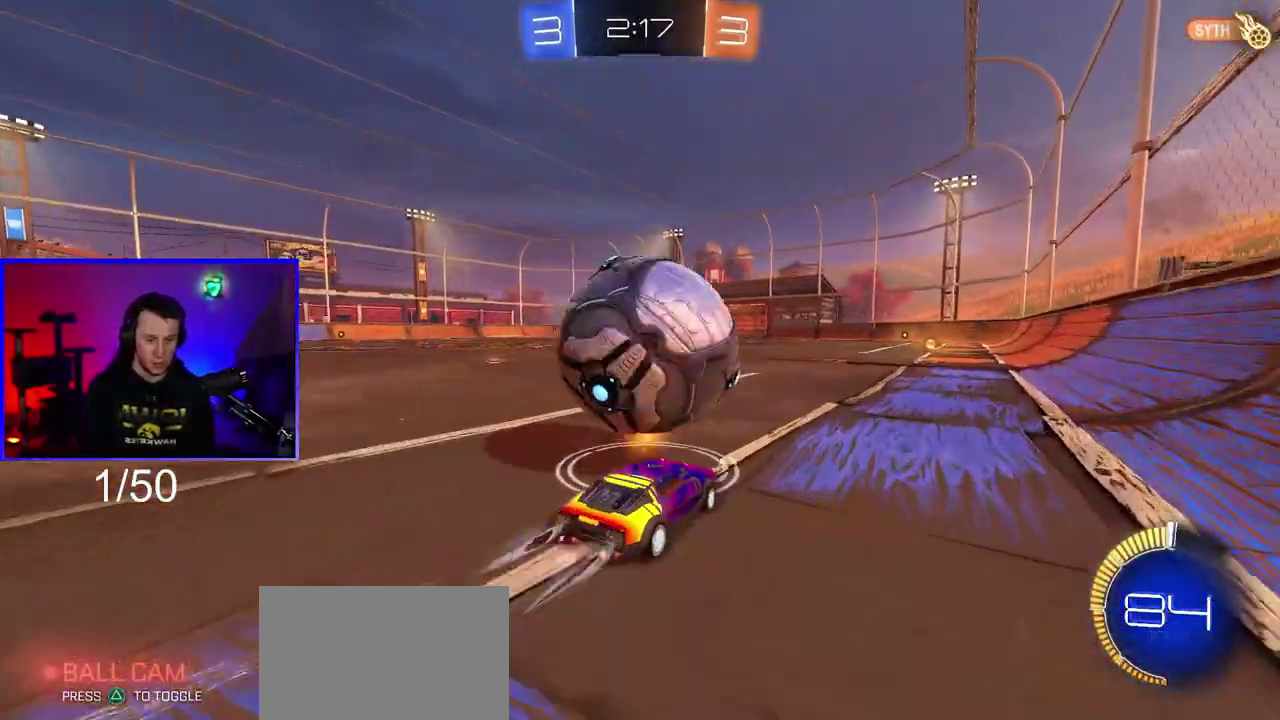
{"buttons": ["R1", "R2"], "left_stick": "center", "right_stick": "center", "events": [[50, "CROSS", "down"], [50, "left_stick", "down-right"], [233, "CROSS", "up"], [233, "left_stick", "center"]]}
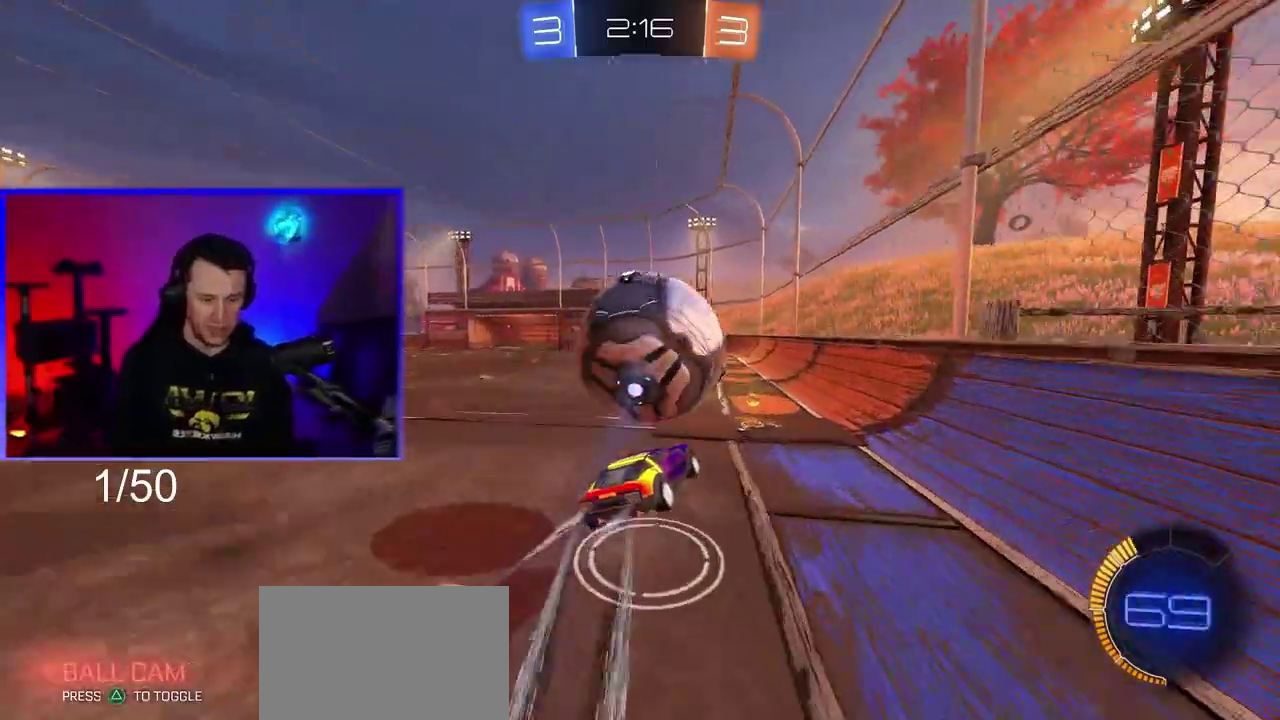
{"buttons": ["R2"], "left_stick": "center", "right_stick": "center", "events": [[100, "R1", "up"], [233, "TRIANGLE", "down"], [233, "left_stick", "left"], [350, "TRIANGLE", "up"], [417, "left_stick", "center"]]}
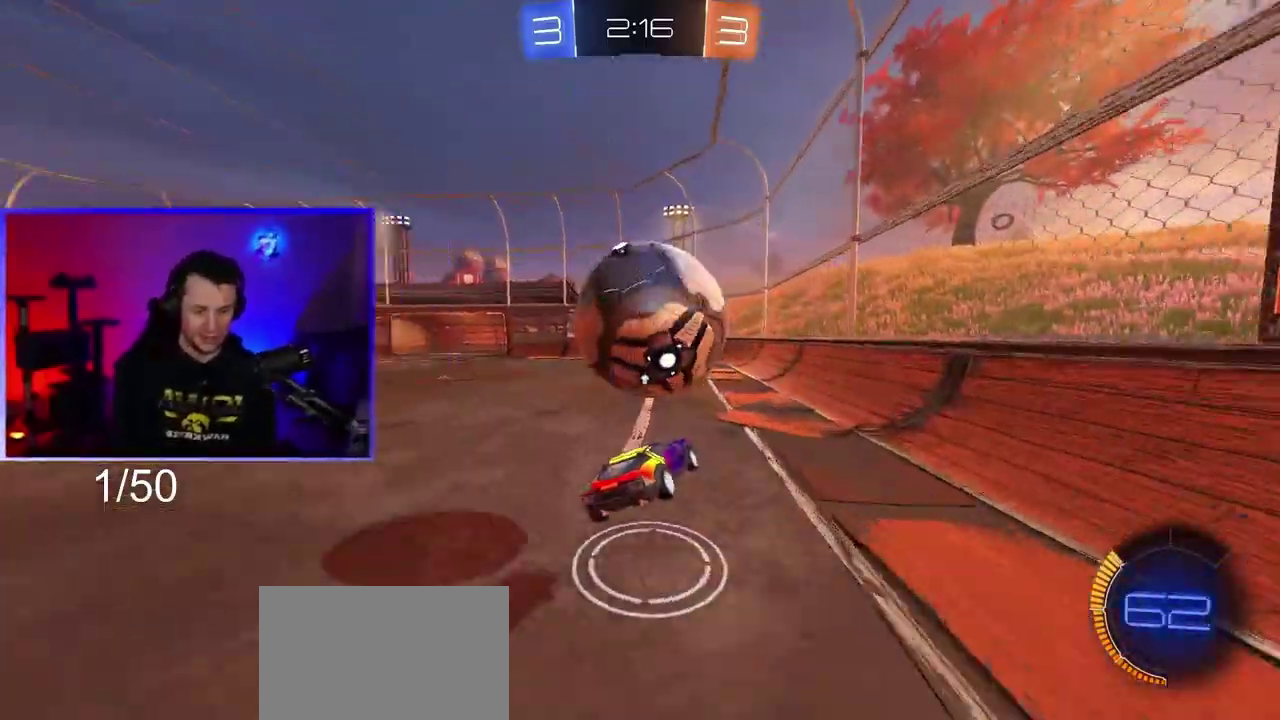
{"buttons": ["R1", "R2"], "left_stick": "center", "right_stick": "center", "events": [[50, "left_stick", "down"], [167, "left_stick", "center"], [383, "R1", "down"]]}
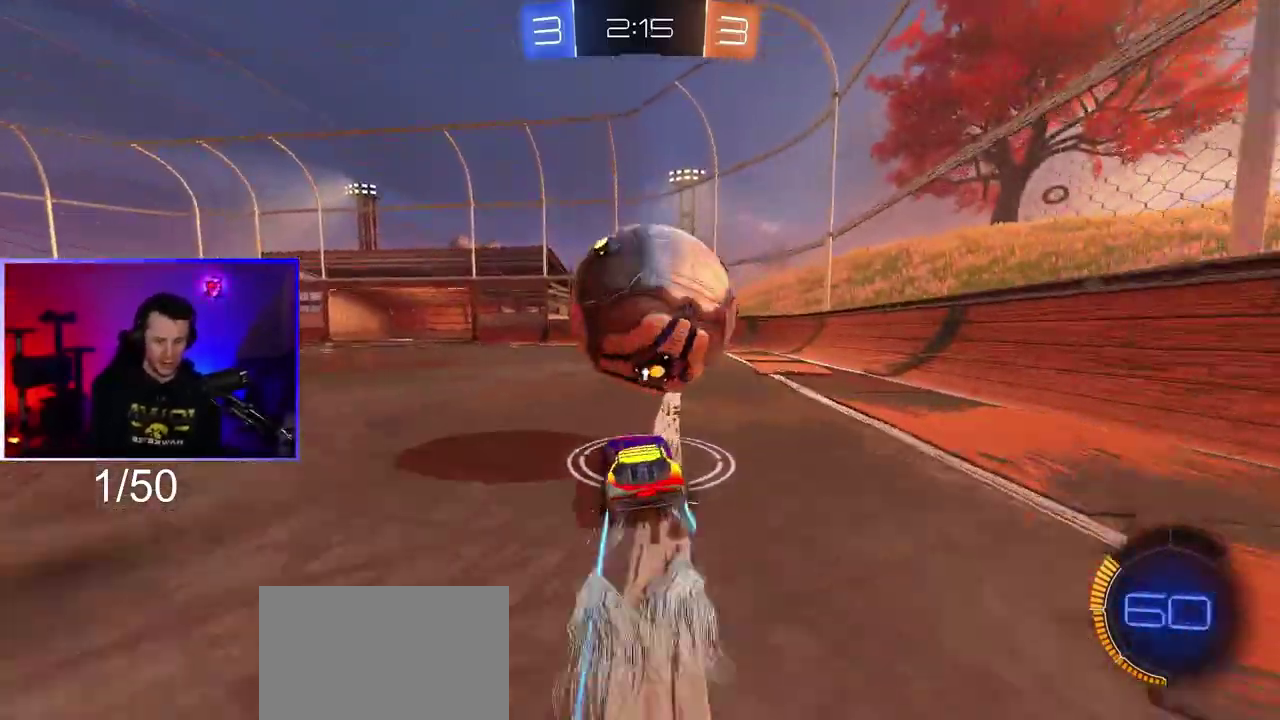
{"buttons": ["R2"], "left_stick": "center", "right_stick": "center", "events": [[50, "left_stick", "right"], [150, "left_stick", "center"], [200, "R1", "up"]]}
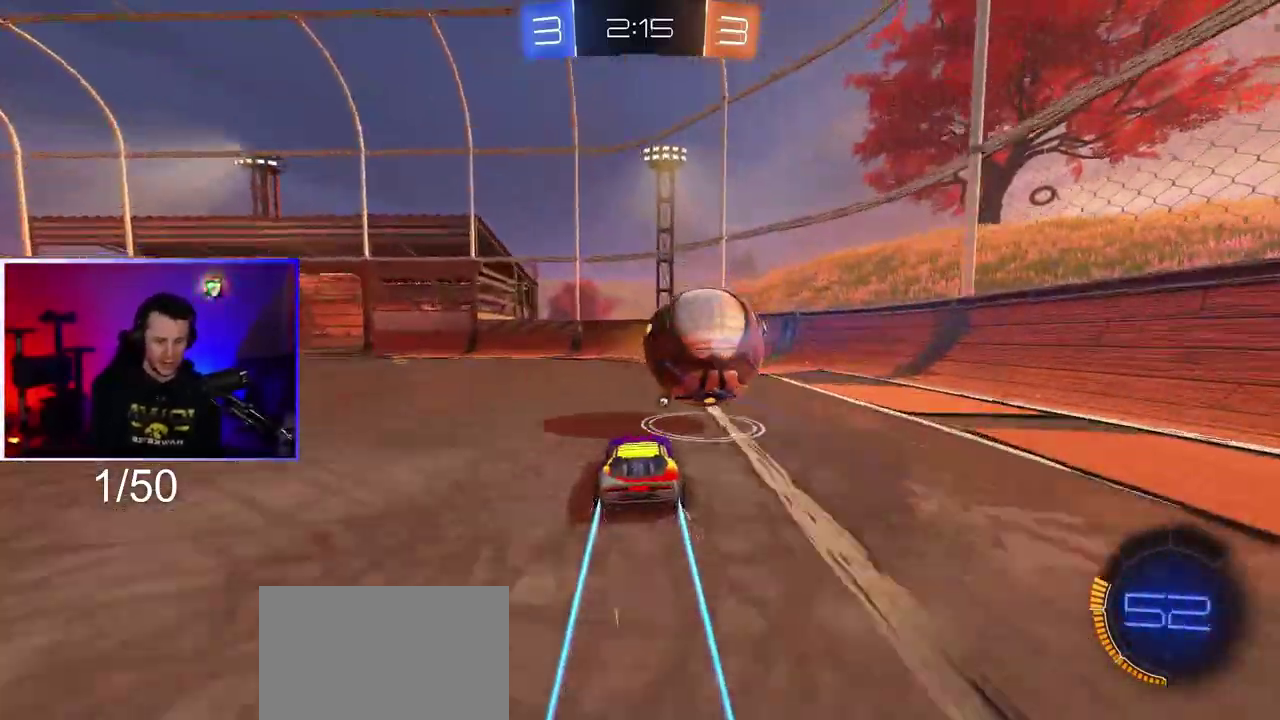
{"buttons": ["R2"], "left_stick": "down-right", "right_stick": "center", "events": [[50, "left_stick", "right"], [83, "TRIANGLE", "down"], [117, "left_stick", "center"], [200, "TRIANGLE", "up"], [367, "left_stick", "left"], [483, "left_stick", "down-right"]]}
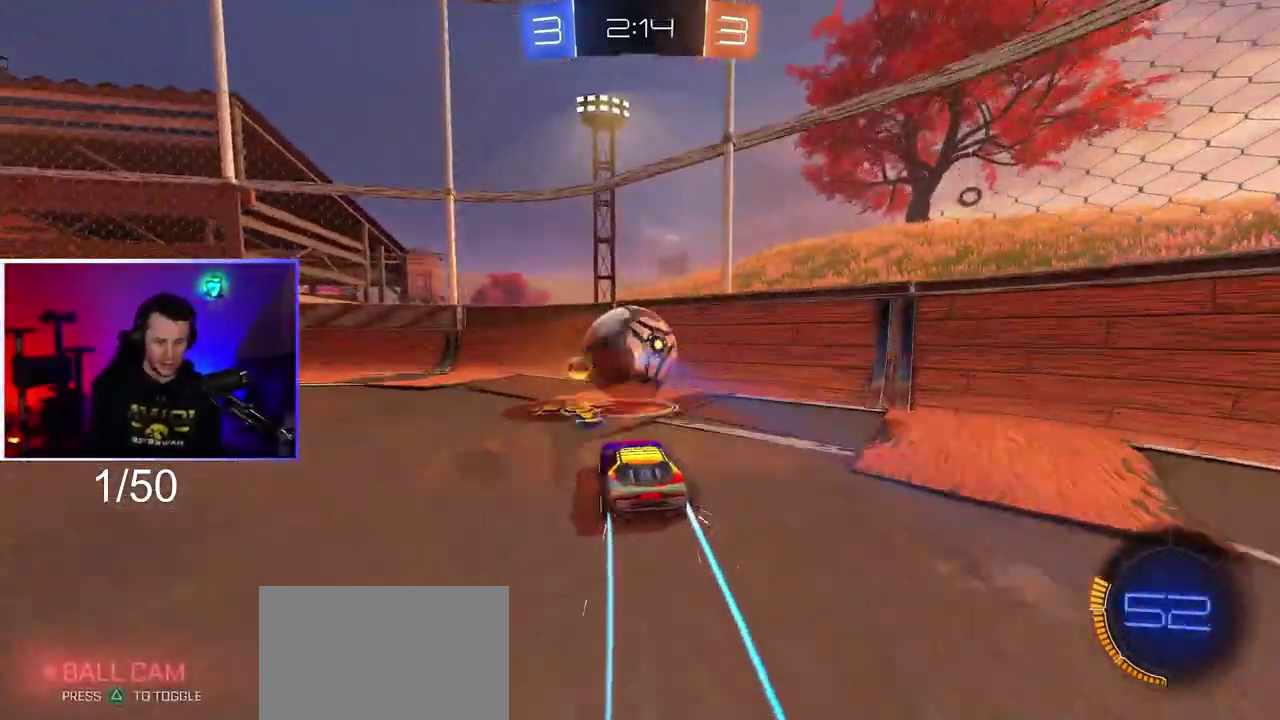
{"buttons": ["TRIANGLE", "R2"], "left_stick": "left", "right_stick": "center", "events": [[183, "left_stick", "left"], [400, "TRIANGLE", "down"]]}
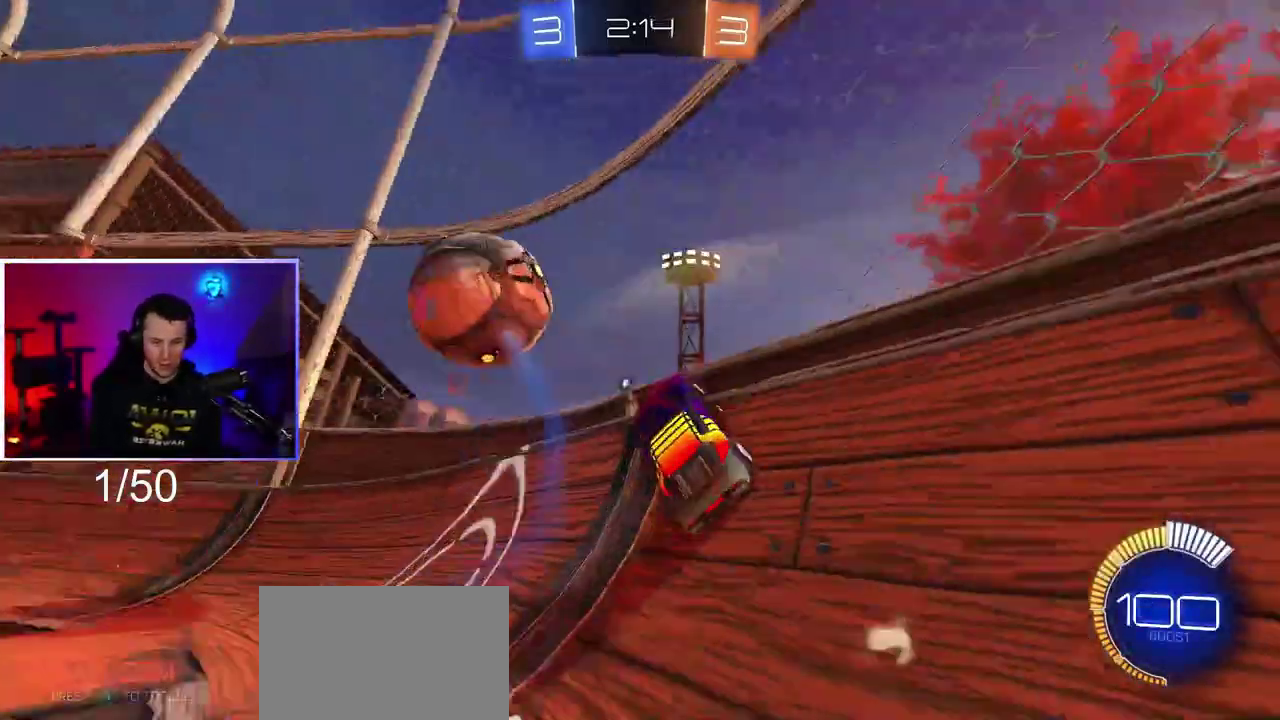
{"buttons": ["R1", "R2"], "left_stick": "left", "right_stick": "center", "events": [[50, "TRIANGLE", "up"], [83, "R1", "down"], [250, "left_stick", "center"], [300, "left_stick", "left"]]}
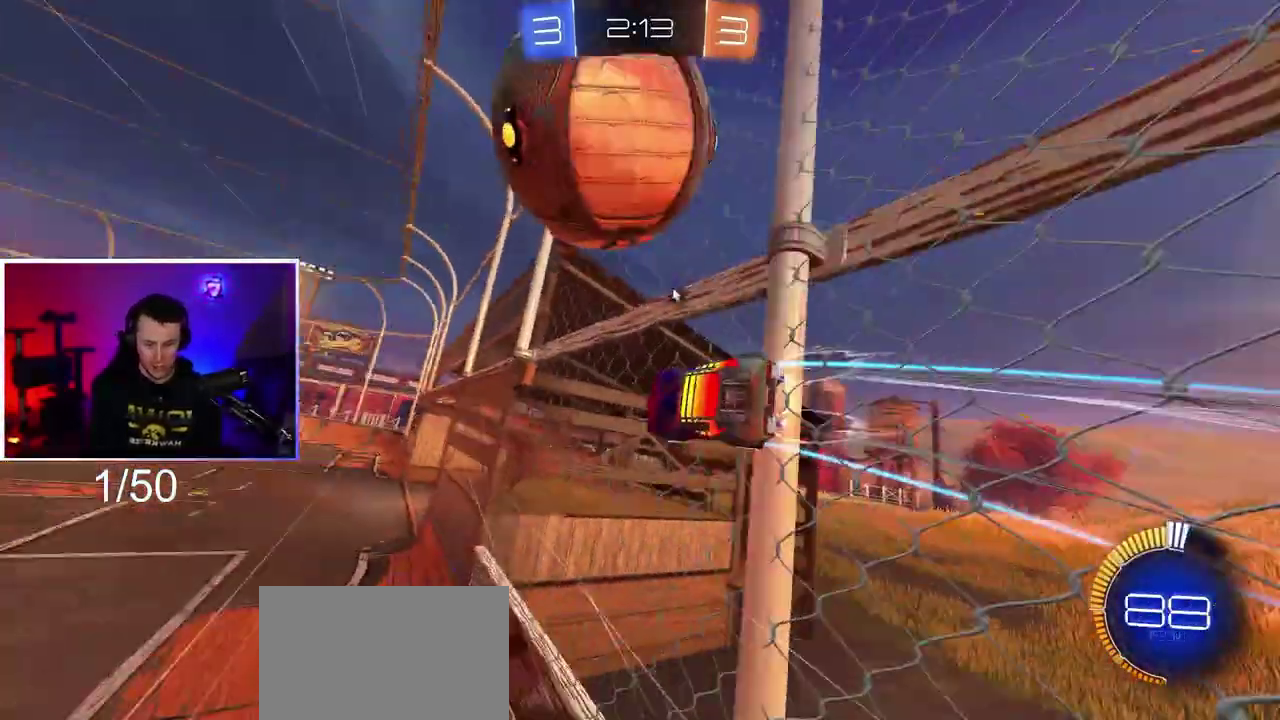
{"buttons": ["R2"], "left_stick": "center", "right_stick": "center", "events": [[150, "R1", "up"], [217, "left_stick", "center"], [283, "TRIANGLE", "down"], [367, "TRIANGLE", "up"]]}
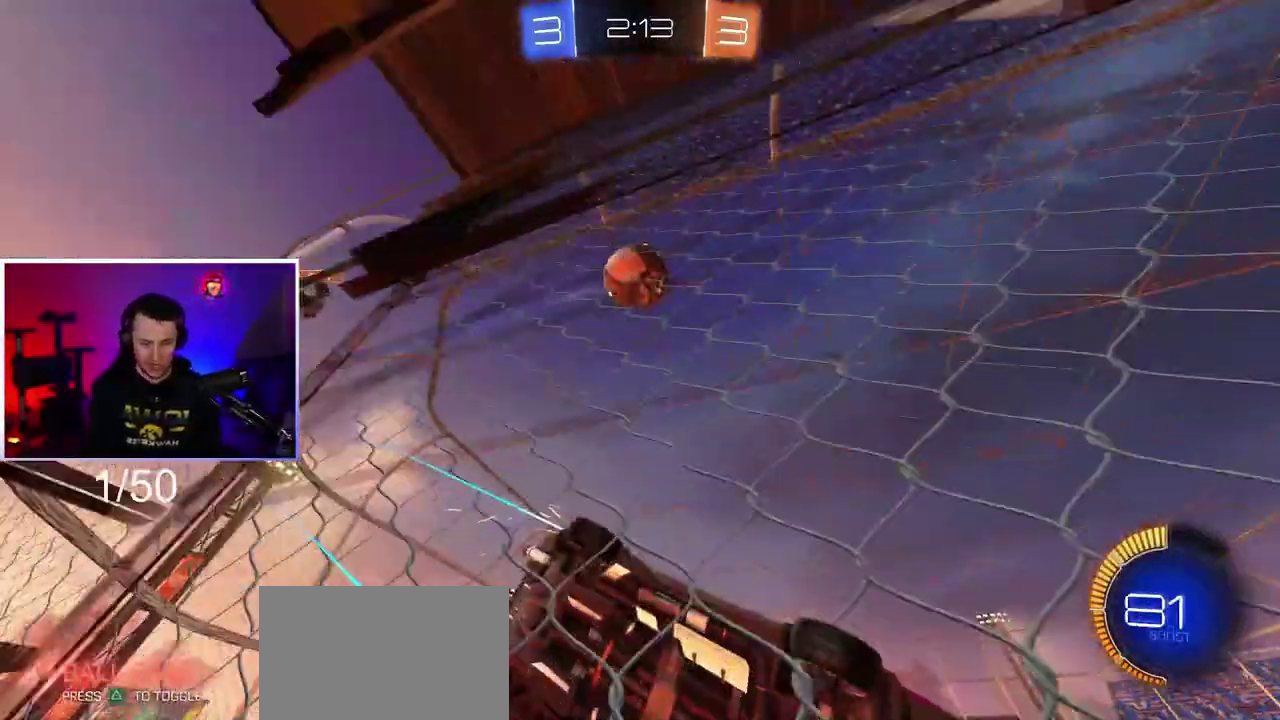
{"buttons": ["R1", "R2"], "left_stick": "center", "right_stick": "center", "events": [[317, "TRIANGLE", "down"], [367, "R1", "down"], [467, "TRIANGLE", "up"]]}
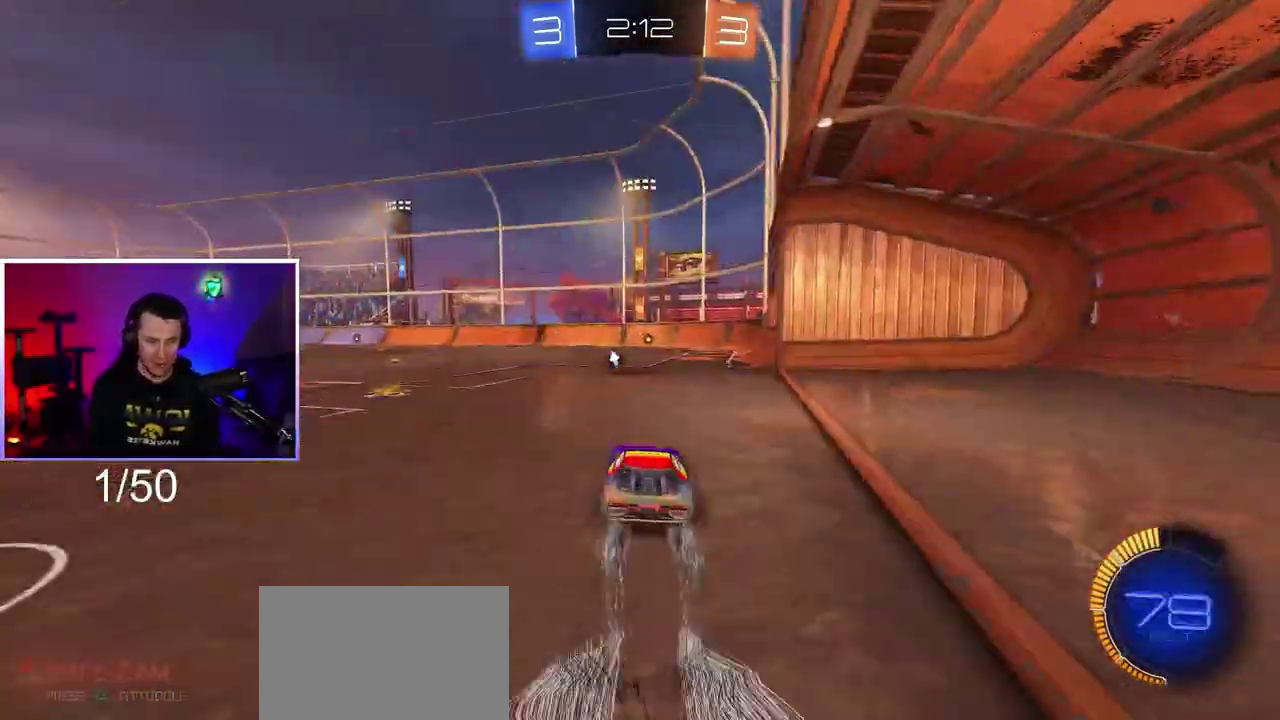
{"buttons": ["R2"], "left_stick": "left", "right_stick": "center", "events": [[33, "R1", "up"], [83, "left_stick", "left"], [117, "L1", "down"], [317, "L1", "up"]]}
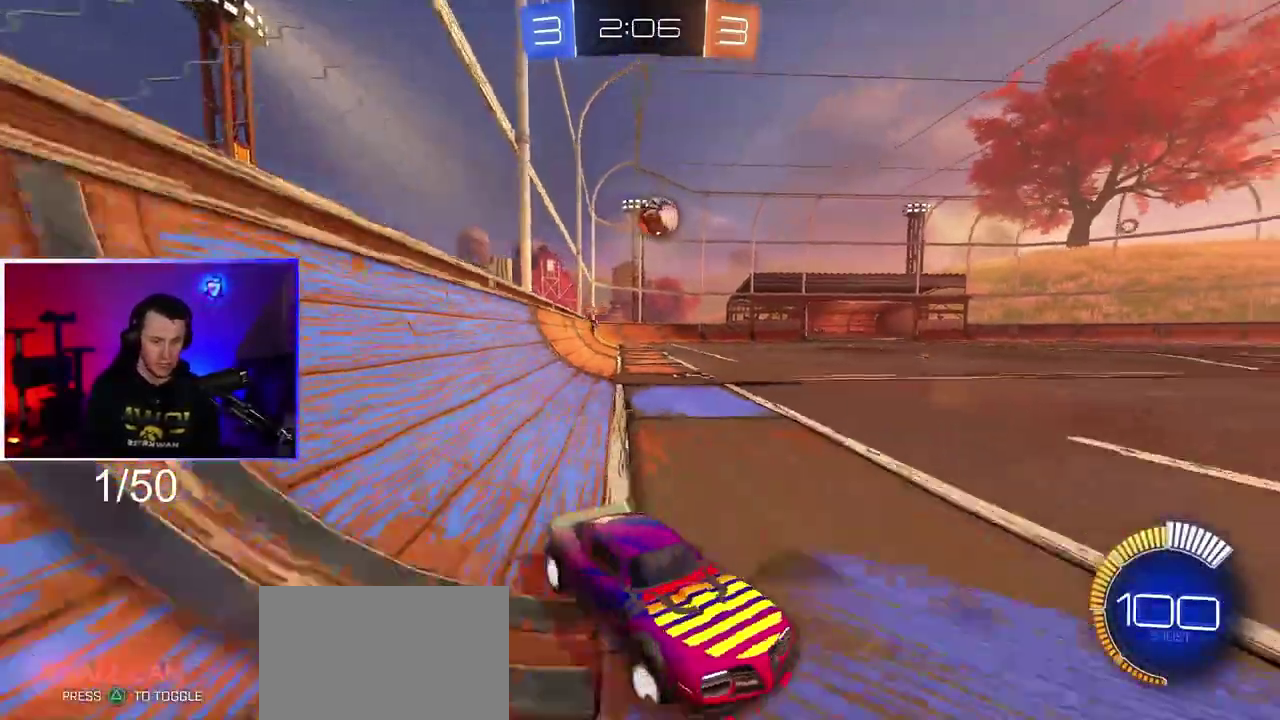
{"buttons": [], "left_stick": "left", "right_stick": "center", "events": [[467, "R2", "up"]]}
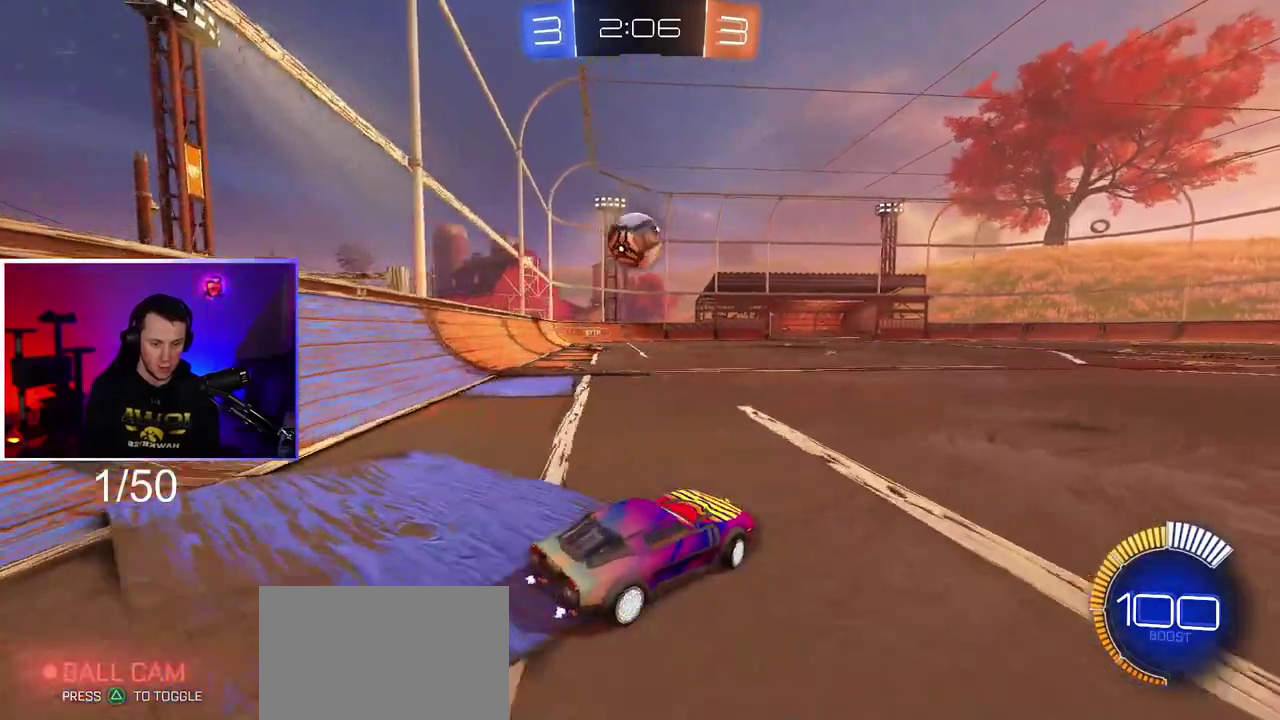
{"buttons": ["R2"], "left_stick": "down-left", "right_stick": "center", "events": [[100, "R2", "down"], [133, "left_stick", "center"], [183, "R1", "down"], [250, "left_stick", "right"], [383, "left_stick", "left"], [500, "R1", "up"], [500, "left_stick", "down-left"]]}
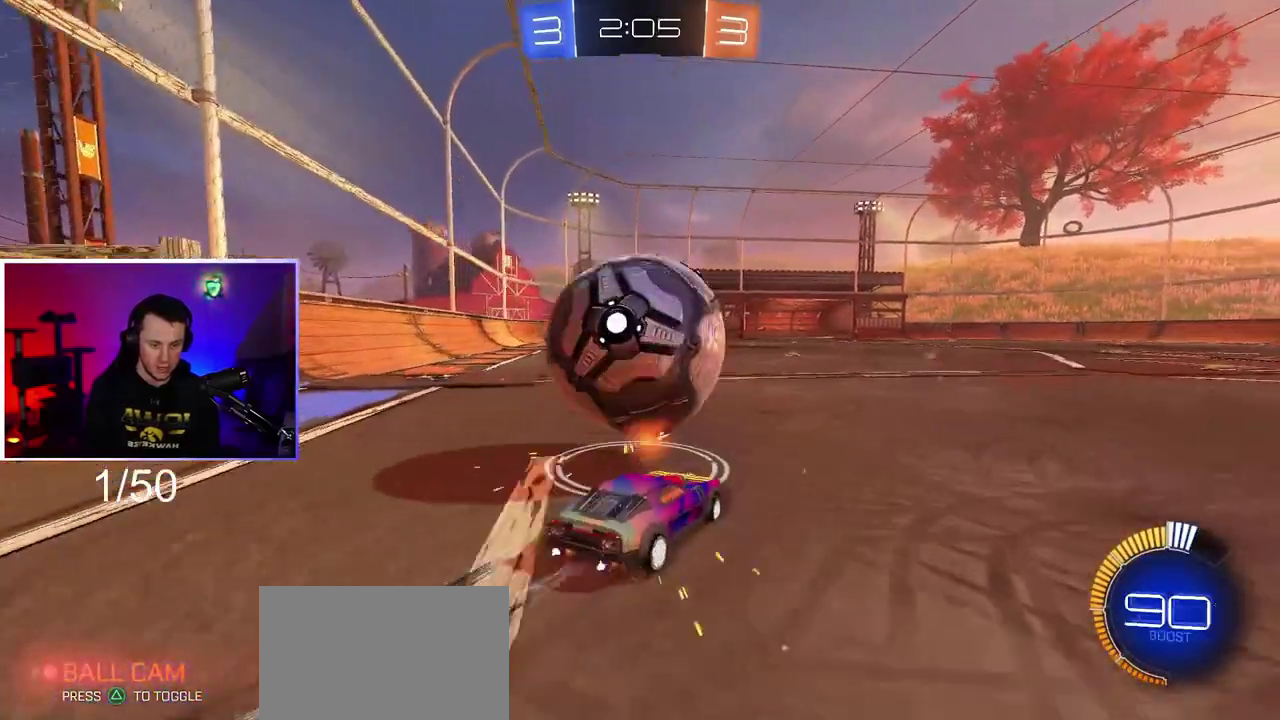
{"buttons": ["R1", "R2"], "left_stick": "center", "right_stick": "center", "events": [[200, "left_stick", "center"], [250, "TRIANGLE", "down"], [283, "left_stick", "right"], [317, "R1", "down"], [350, "left_stick", "center"], [383, "TRIANGLE", "up"]]}